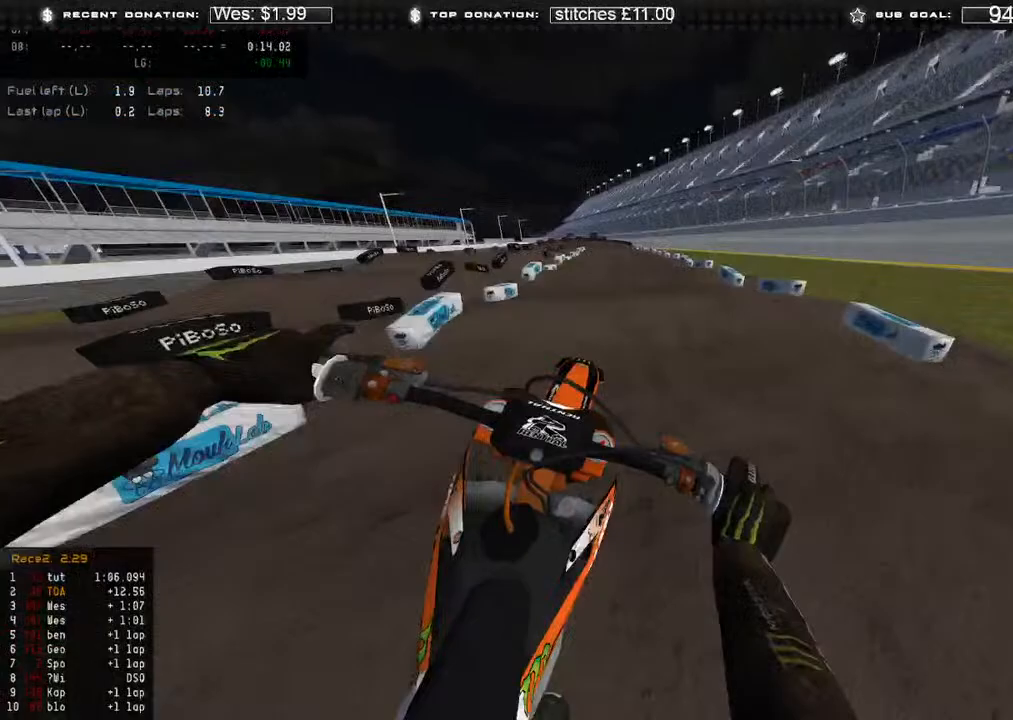
Gameplay with a controller (Xbox layout); each line is a JSON object with the inputs held at the frame after it. "events" lists button and stick changes between this image and that frame as [ms after this image, input, new state], when the widget could be followed in between.
{"buttons": ["R2", "R3"], "left_stick": "up", "right_stick": "down-right", "events": [[33, "R3", "down"], [117, "R3", "up"], [133, "R2", "up"], [167, "right_stick", "down-right"], [433, "R2", "down"], [483, "R3", "down"]]}
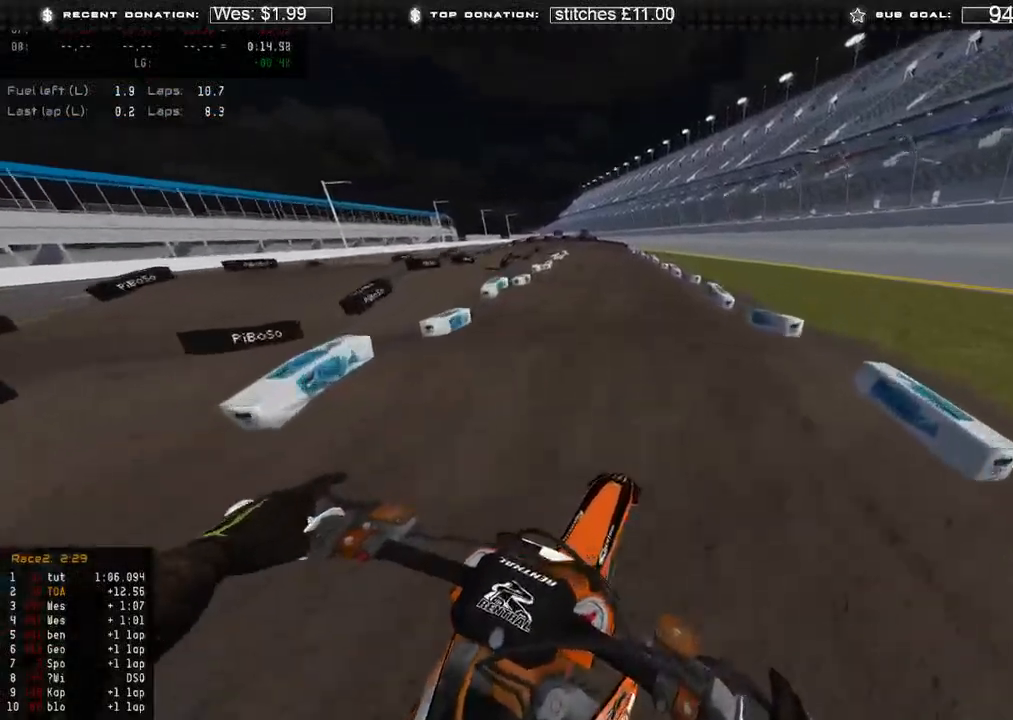
{"buttons": ["R2"], "left_stick": "up", "right_stick": "down-right", "events": [[100, "R3", "up"], [200, "R3", "down"], [317, "R3", "up"]]}
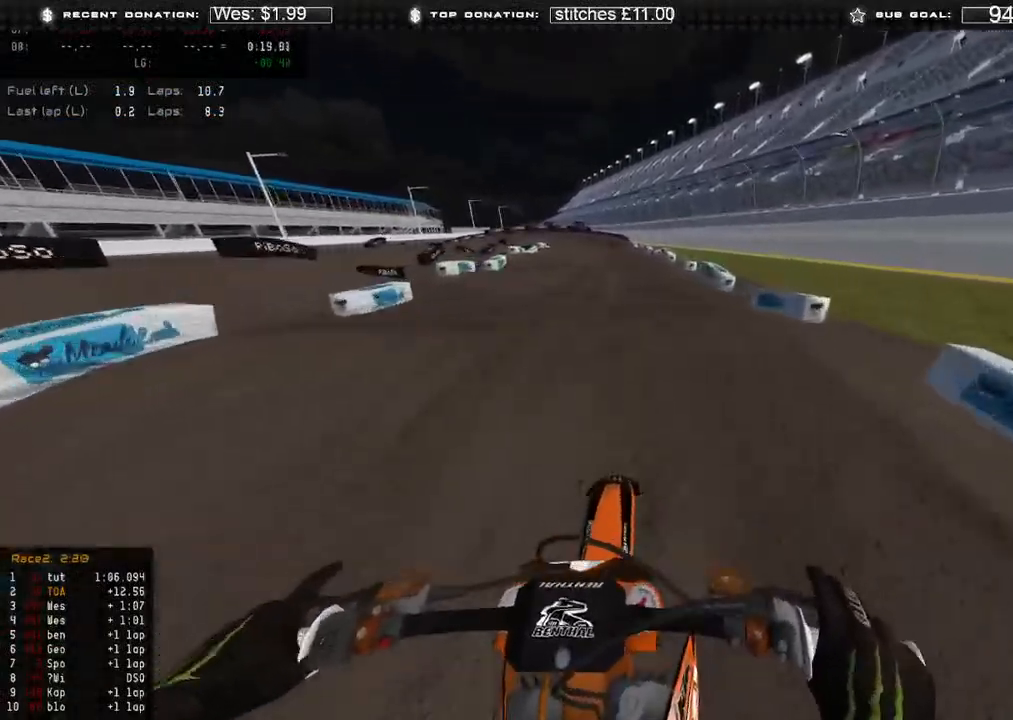
{"buttons": ["R2"], "left_stick": "up-left", "right_stick": "up", "events": [[150, "right_stick", "center"], [250, "right_stick", "up"], [333, "left_stick", "up-left"]]}
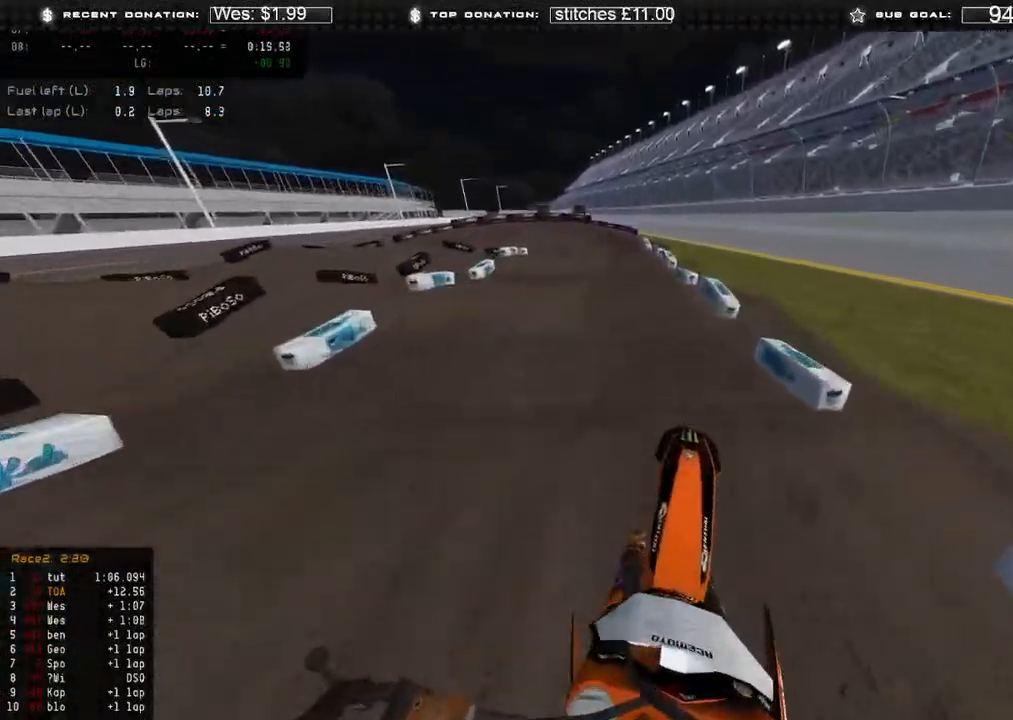
{"buttons": ["R2", "R3"], "left_stick": "up", "right_stick": "down-left", "events": [[33, "R2", "up"], [150, "right_stick", "down-left"], [233, "R2", "down"], [317, "R3", "down"], [317, "left_stick", "up"], [400, "R3", "up"], [500, "R3", "down"]]}
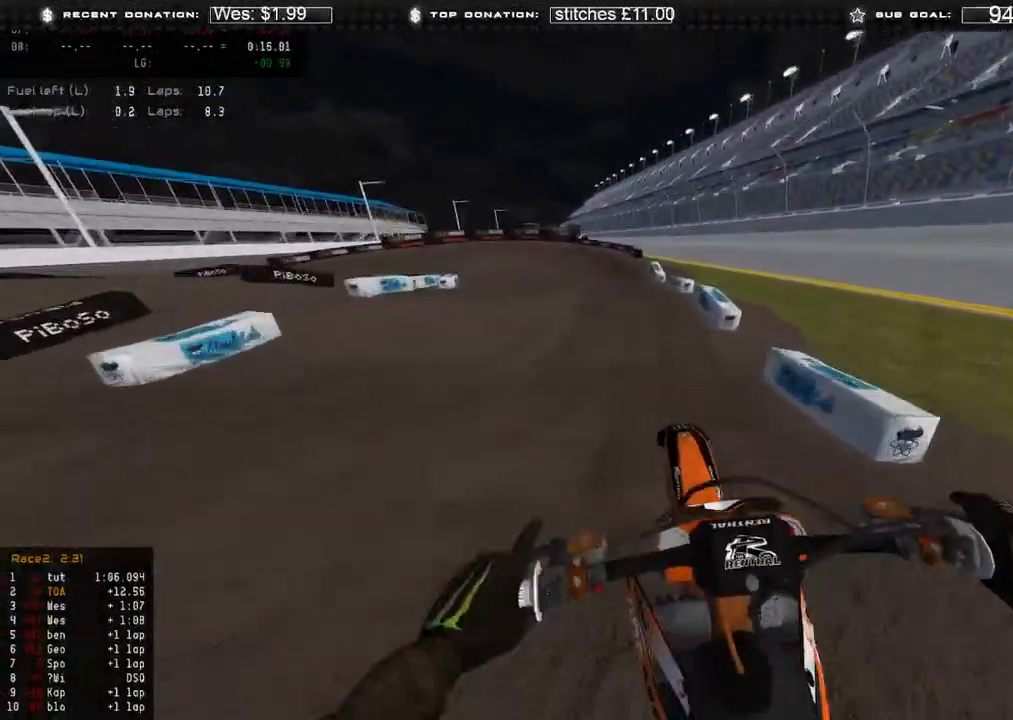
{"buttons": [], "left_stick": "up-left", "right_stick": "down", "events": [[83, "R3", "up"], [100, "left_stick", "up-left"], [283, "right_stick", "down"], [317, "R2", "up"], [367, "X", "down"], [483, "X", "up"]]}
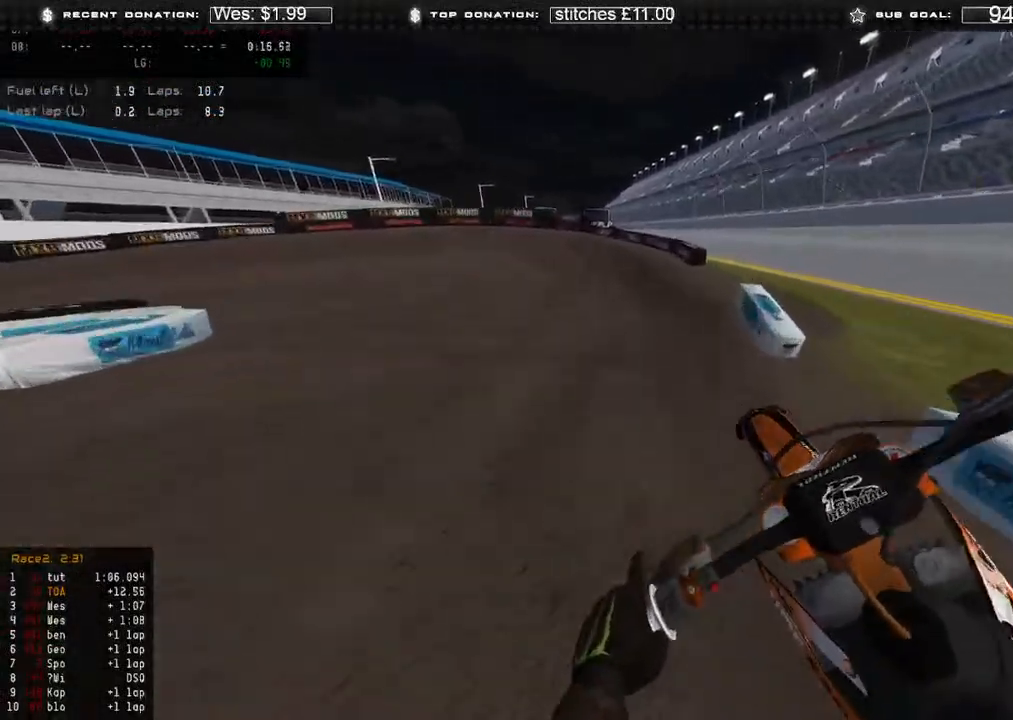
{"buttons": [], "left_stick": "up-left", "right_stick": "down", "events": [[117, "right_stick", "down-left"], [200, "R2", "down"], [250, "R3", "down"], [317, "right_stick", "down"], [333, "R3", "up"], [367, "R2", "up"]]}
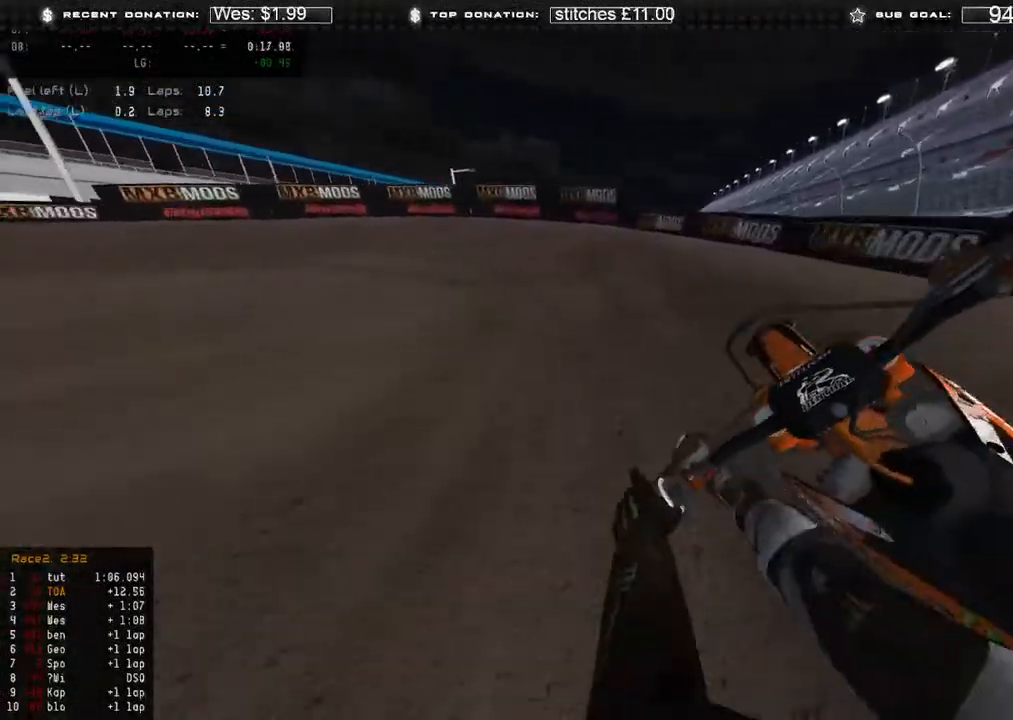
{"buttons": ["L2"], "left_stick": "up-left", "right_stick": "down-right", "events": [[67, "R2", "down"], [300, "R2", "up"], [467, "right_stick", "down-right"], [500, "L2", "down"]]}
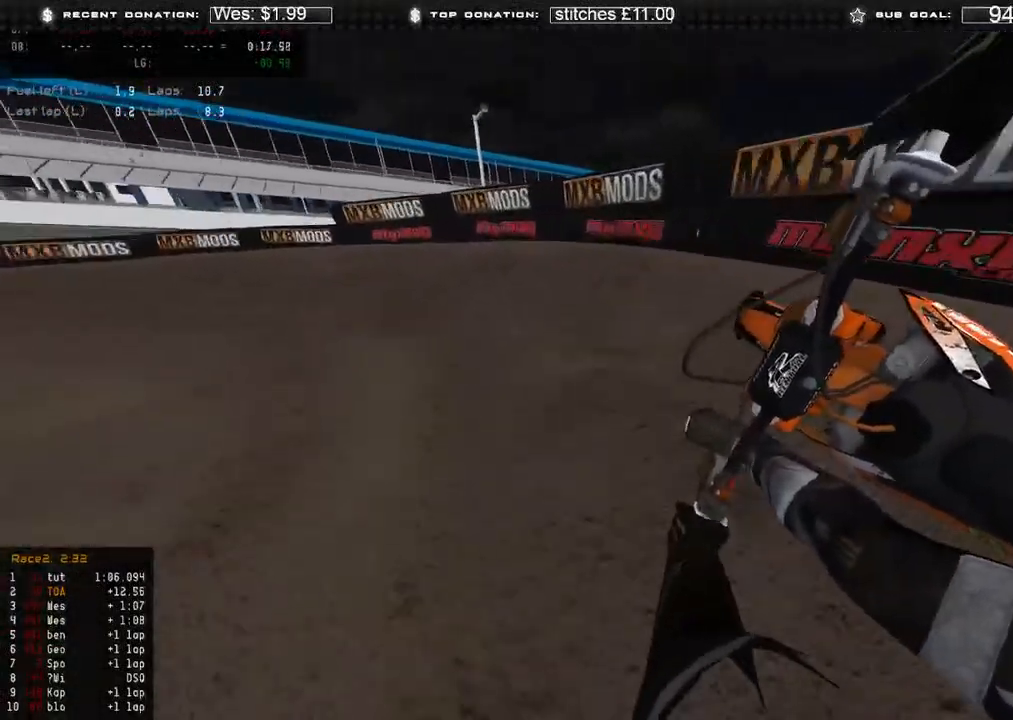
{"buttons": ["R2"], "left_stick": "up-left", "right_stick": "right", "events": [[183, "L2", "up"], [250, "R2", "down"], [467, "right_stick", "right"]]}
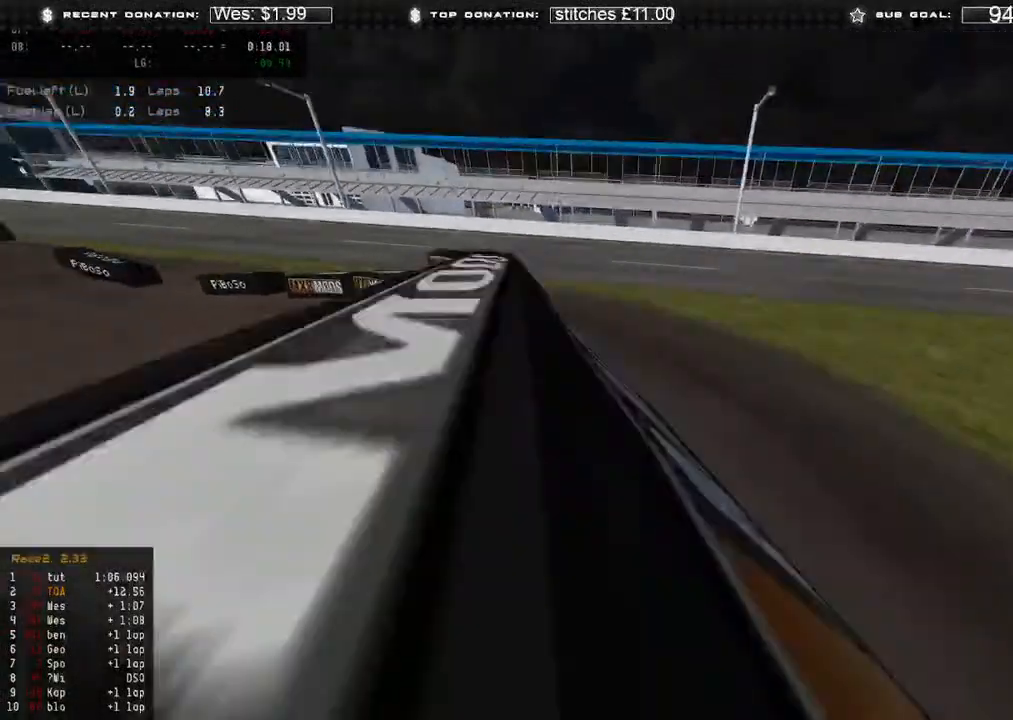
{"buttons": [], "left_stick": "center", "right_stick": "right", "events": [[33, "R2", "up"], [150, "R2", "down"], [317, "R2", "up"], [417, "left_stick", "center"]]}
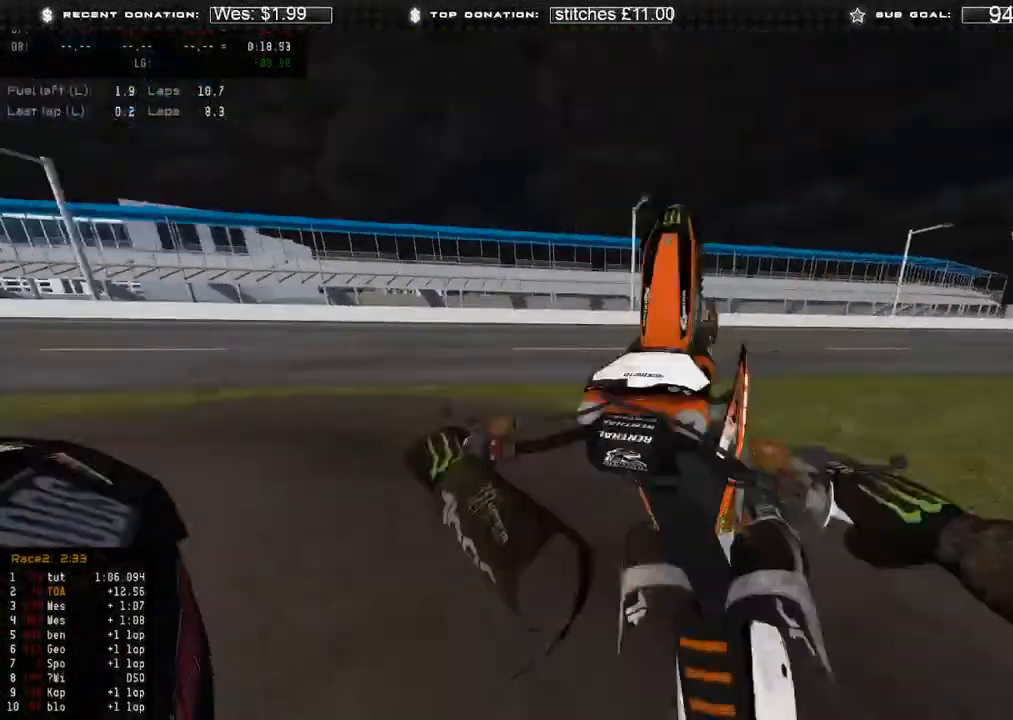
{"buttons": [], "left_stick": "center", "right_stick": "center", "events": [[267, "right_stick", "center"], [433, "R2", "down"], [483, "R2", "up"]]}
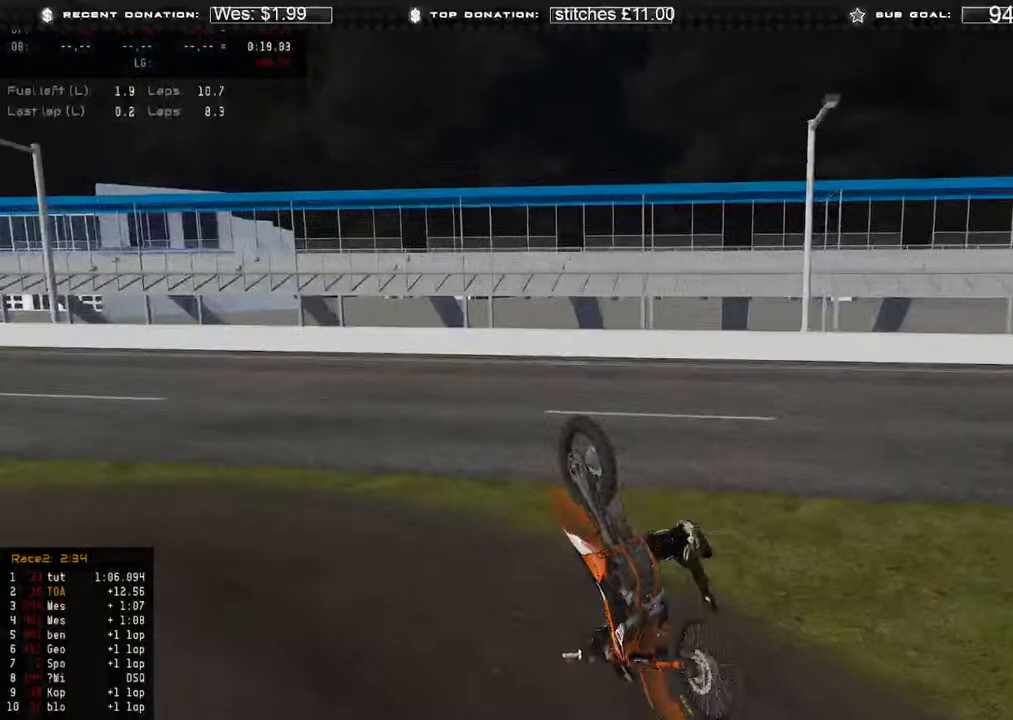
{"buttons": [], "left_stick": "center", "right_stick": "center", "events": []}
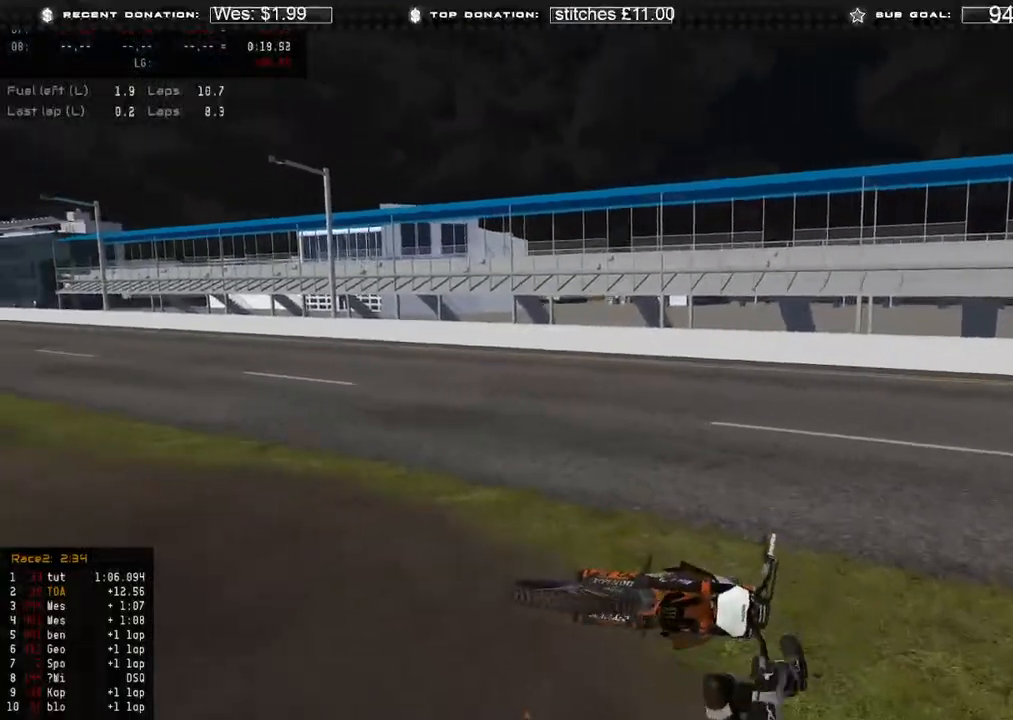
{"buttons": ["B", "DPAD_UP"], "left_stick": "center", "right_stick": "center", "events": [[50, "SELECT", "down"], [150, "SELECT", "up"], [233, "SELECT", "down"], [317, "SELECT", "up"], [467, "B", "down"], [483, "DPAD_UP", "down"]]}
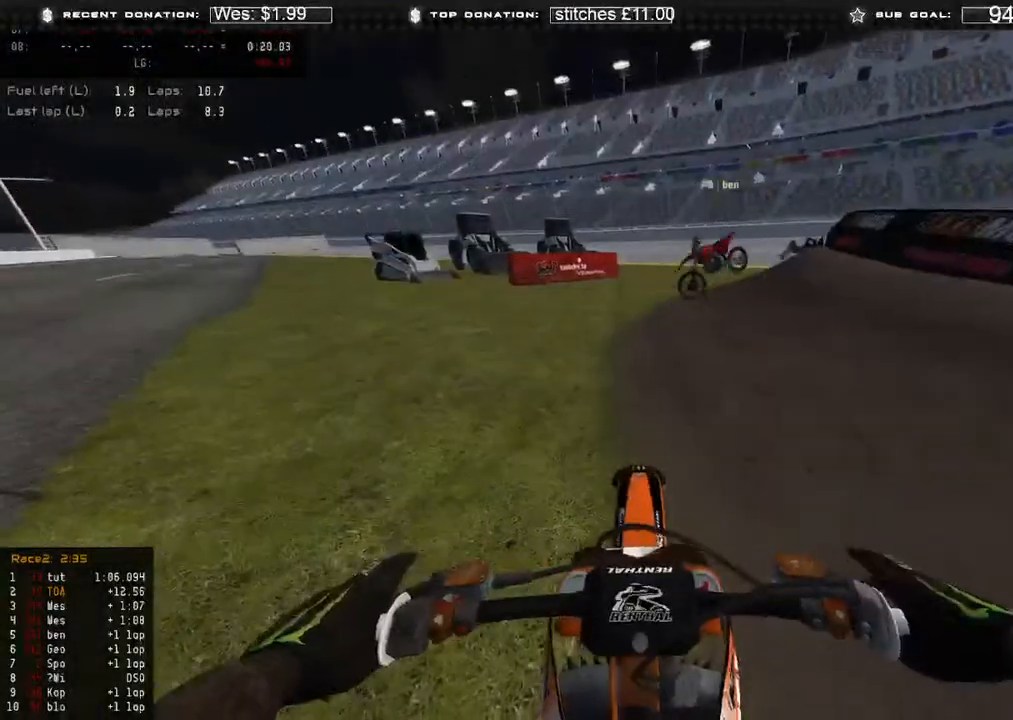
{"buttons": ["DPAD_UP"], "left_stick": "down-right", "right_stick": "left", "events": [[17, "left_stick", "down-right"], [33, "B", "up"], [200, "right_stick", "up"], [300, "R2", "down"], [400, "right_stick", "left"], [433, "R2", "up"]]}
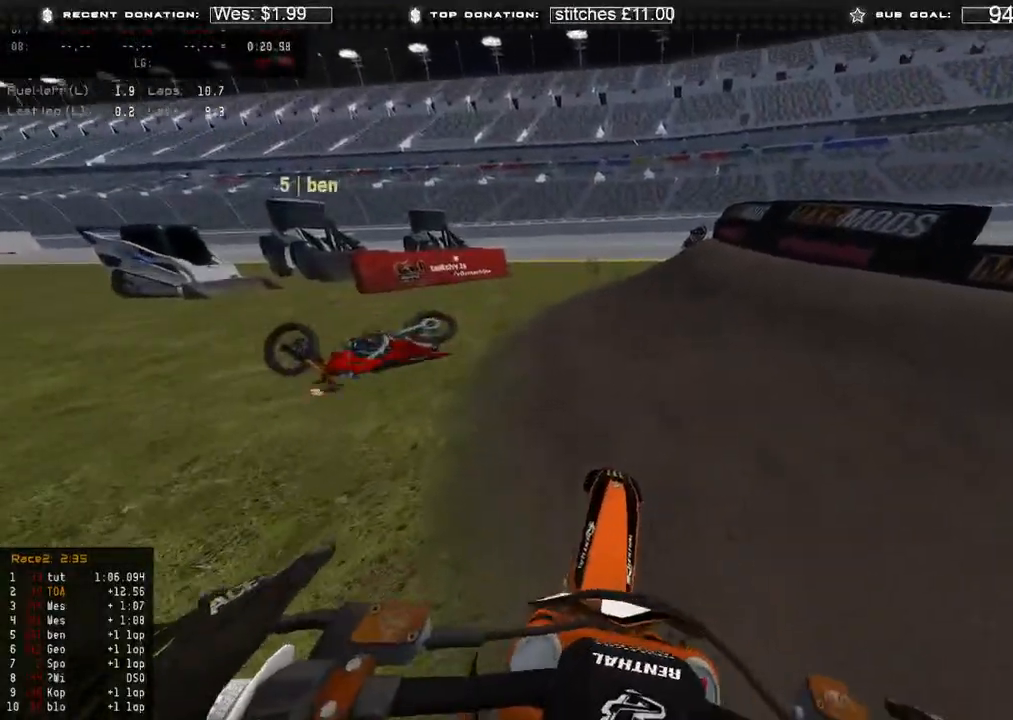
{"buttons": ["R2"], "left_stick": "down-right", "right_stick": "up-left", "events": [[50, "DPAD_UP", "up"], [133, "R2", "down"], [333, "right_stick", "up-left"]]}
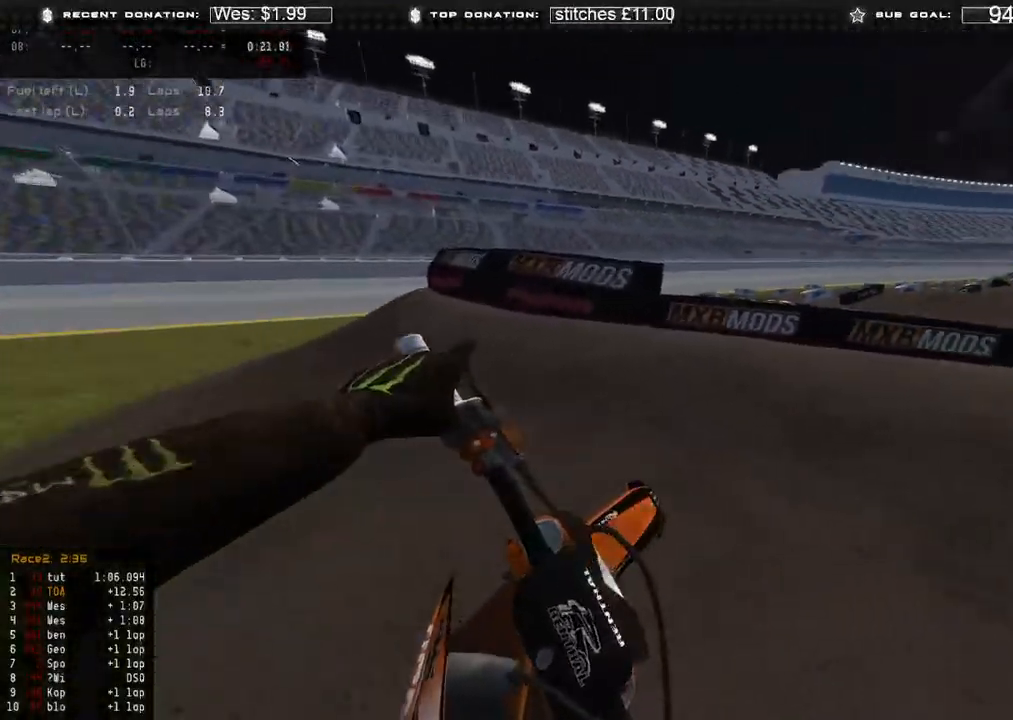
{"buttons": ["R2"], "left_stick": "down-right", "right_stick": "up-left", "events": [[17, "R2", "up"], [67, "R2", "down"], [183, "right_stick", "up"], [233, "R2", "up"], [333, "R2", "down"], [483, "right_stick", "up-left"]]}
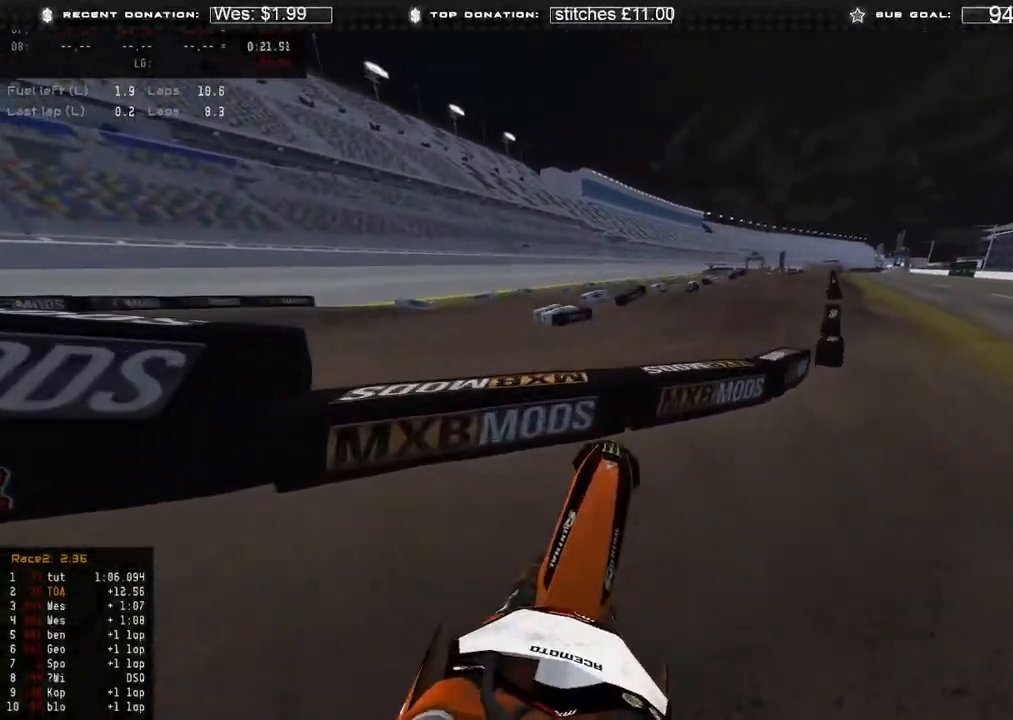
{"buttons": ["R2"], "left_stick": "center", "right_stick": "center", "events": [[133, "R2", "up"], [167, "left_stick", "center"], [183, "right_stick", "down-left"], [367, "R2", "down"], [417, "right_stick", "center"]]}
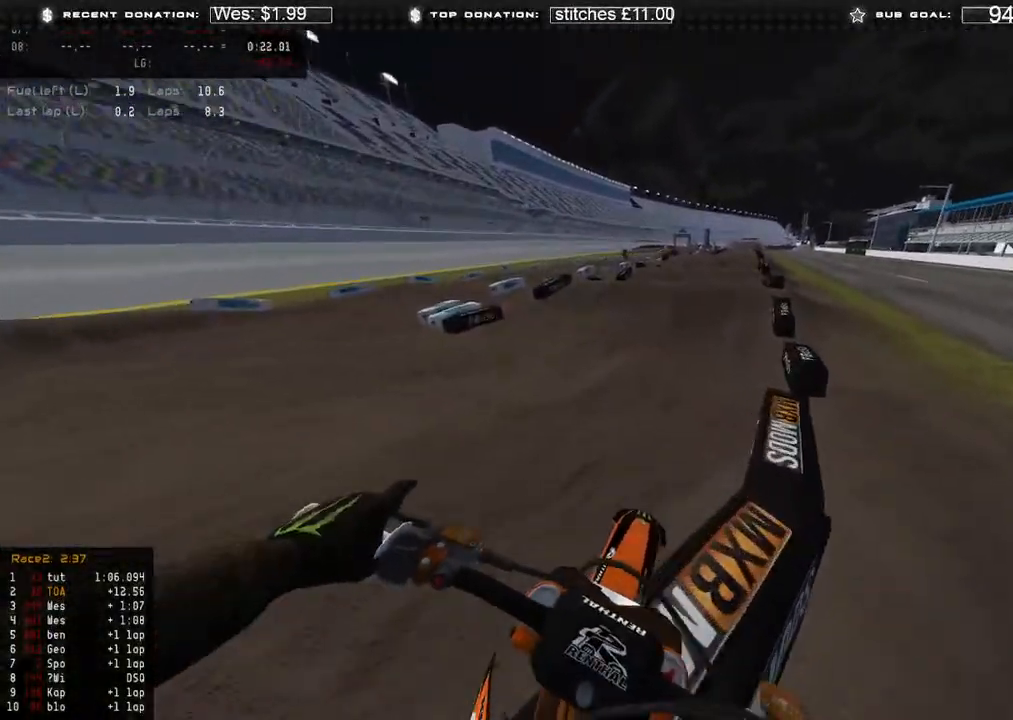
{"buttons": ["R2"], "left_stick": "center", "right_stick": "up", "events": [[117, "R2", "up"], [217, "R2", "down"], [333, "right_stick", "up"]]}
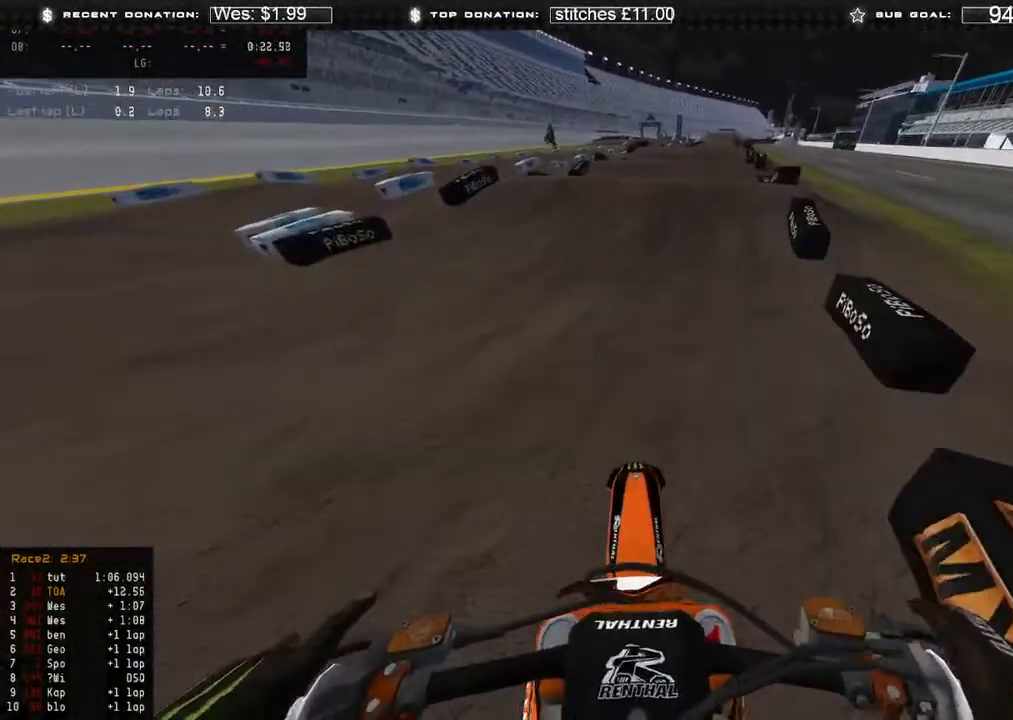
{"buttons": ["R2"], "left_stick": "up", "right_stick": "center", "events": [[283, "R3", "down"], [283, "right_stick", "center"], [317, "left_stick", "up"], [333, "right_stick", "down-left"], [400, "R3", "up"], [450, "right_stick", "center"]]}
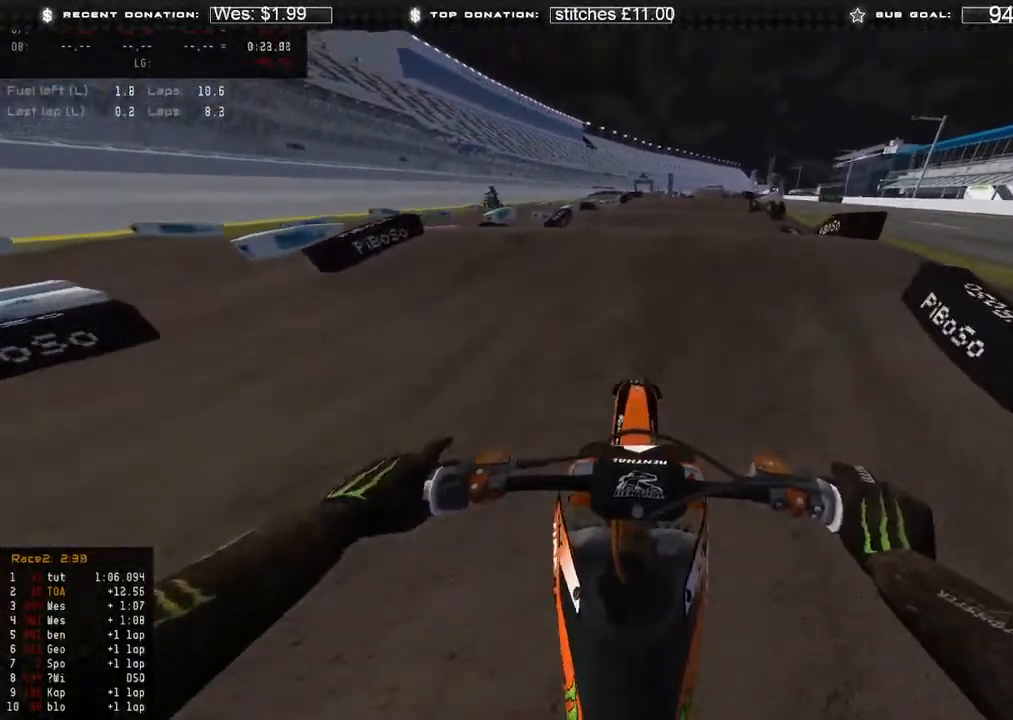
{"buttons": ["R3"], "left_stick": "up-right", "right_stick": "down-left", "events": [[83, "left_stick", "up-right"], [83, "right_stick", "up"], [200, "R3", "down"], [283, "R3", "up"], [400, "right_stick", "center"], [467, "R2", "up"], [500, "R3", "down"], [500, "right_stick", "down-left"]]}
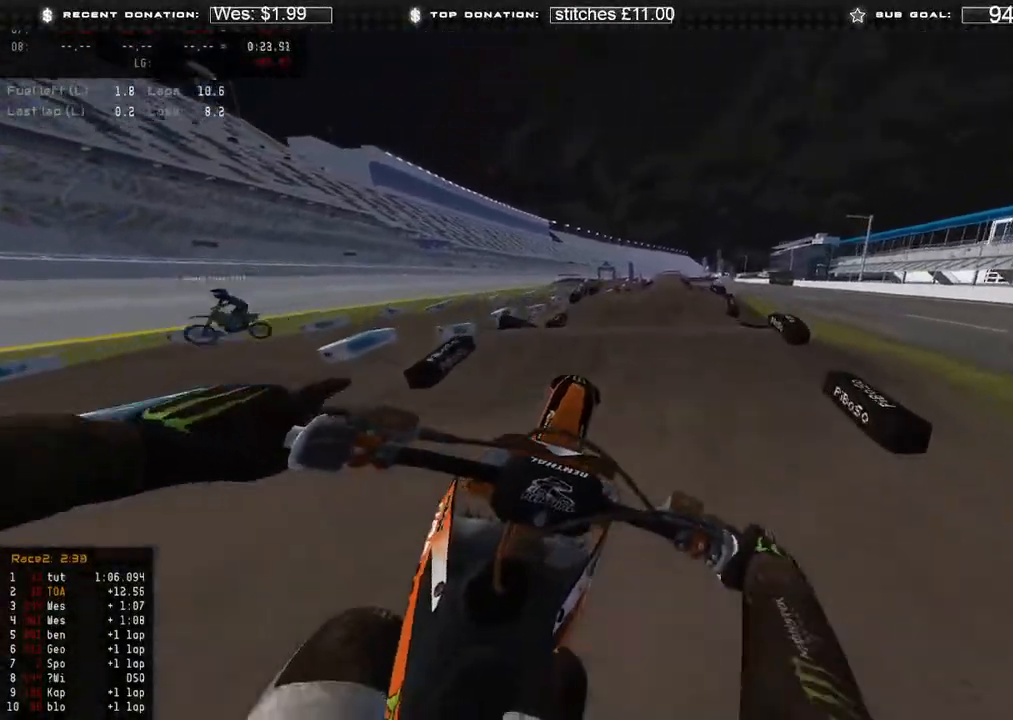
{"buttons": ["R2"], "left_stick": "center", "right_stick": "right", "events": [[50, "R3", "up"], [50, "right_stick", "down"], [67, "left_stick", "center"], [250, "R2", "down"], [283, "right_stick", "right"]]}
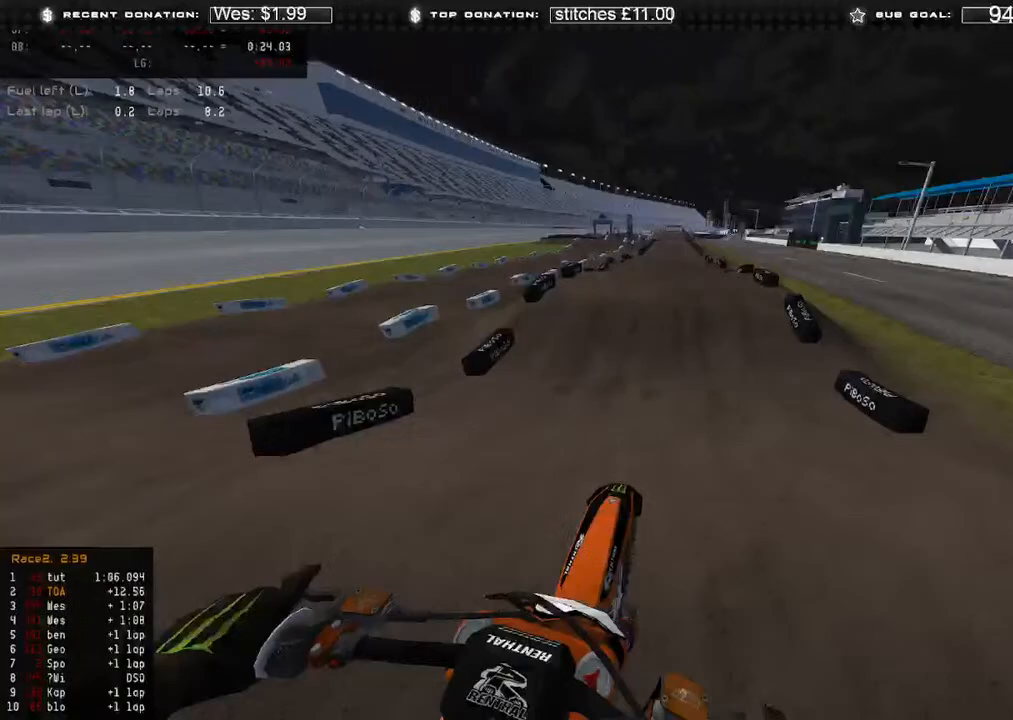
{"buttons": ["R2"], "left_stick": "center", "right_stick": "up-right", "events": [[83, "right_stick", "up-right"]]}
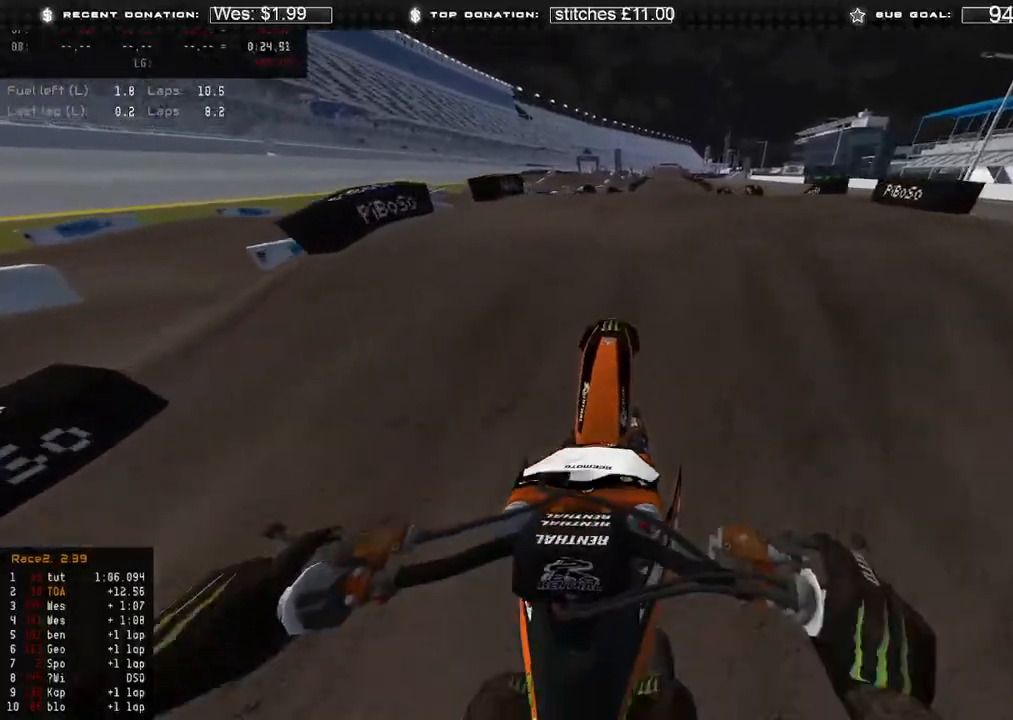
{"buttons": ["R2"], "left_stick": "center", "right_stick": "down", "events": [[167, "R2", "up"], [183, "right_stick", "center"], [267, "right_stick", "down"], [283, "R3", "down"], [300, "R2", "down"], [367, "R3", "up"]]}
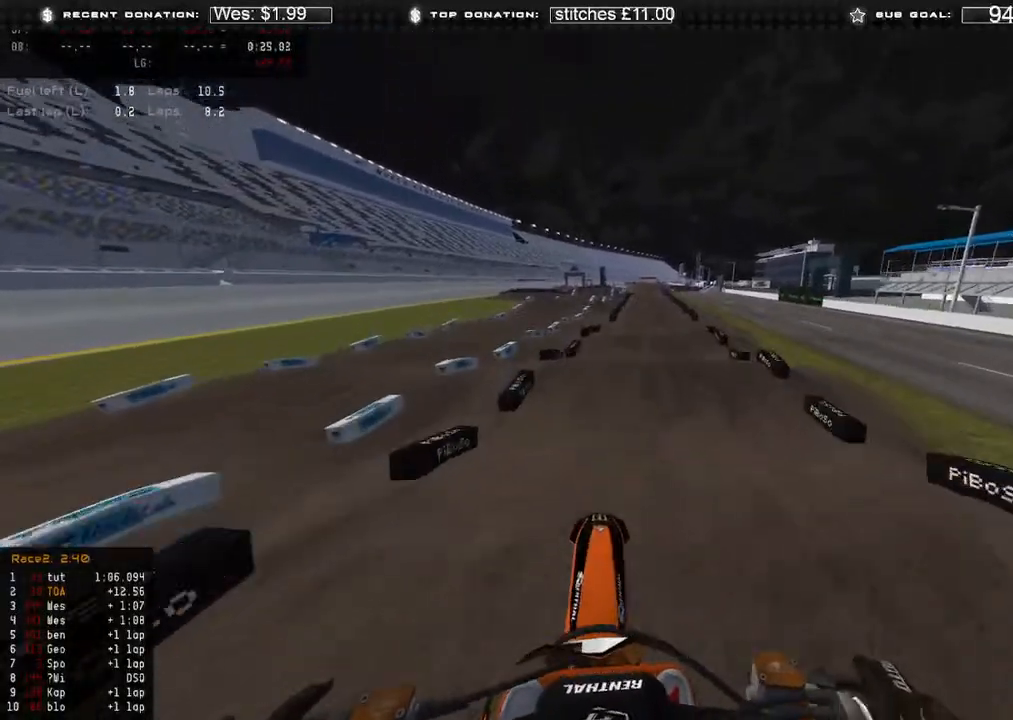
{"buttons": ["R2"], "left_stick": "center", "right_stick": "center", "events": [[50, "right_stick", "center"]]}
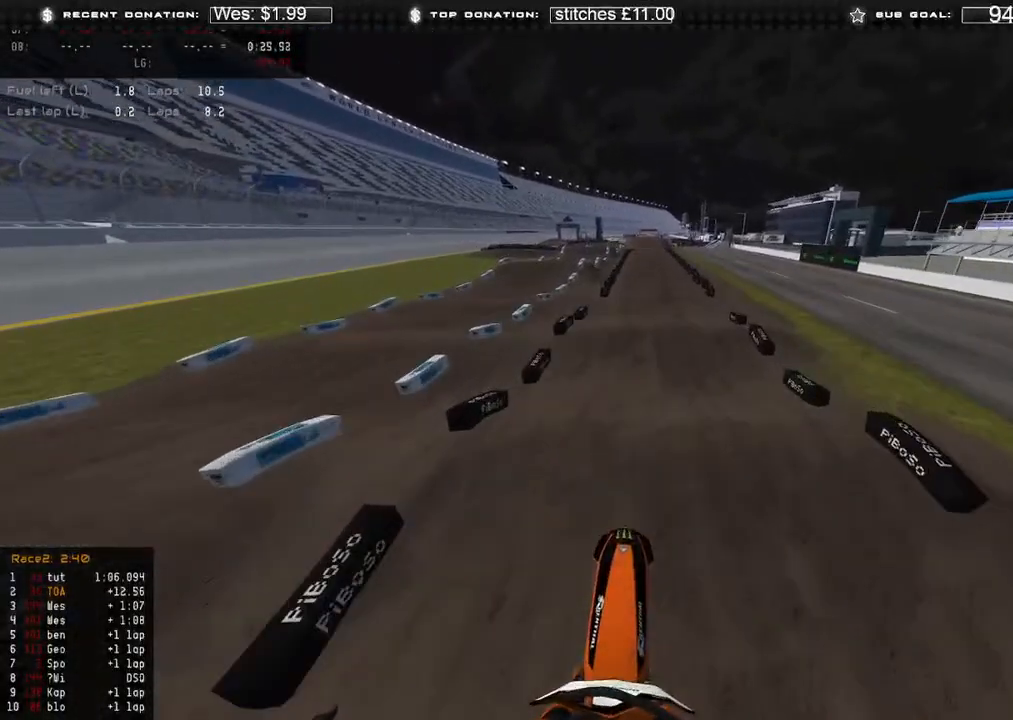
{"buttons": ["R2"], "left_stick": "center", "right_stick": "center", "events": []}
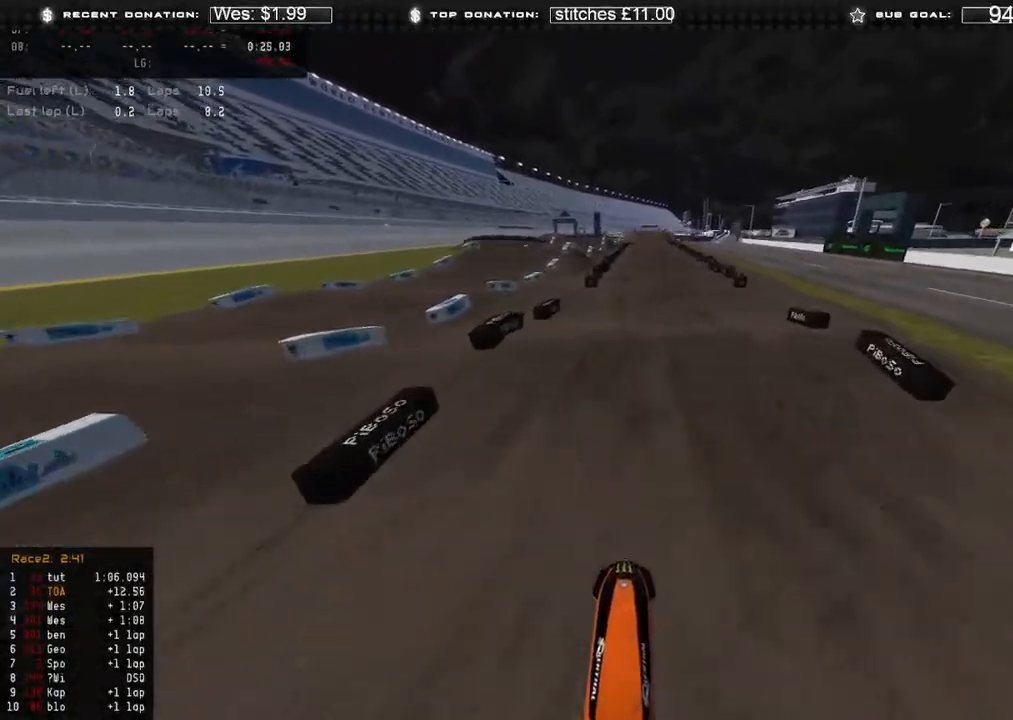
{"buttons": ["R2", "R3"], "left_stick": "center", "right_stick": "up", "events": [[183, "right_stick", "up"], [200, "R3", "down"], [300, "R3", "up"], [467, "R3", "down"]]}
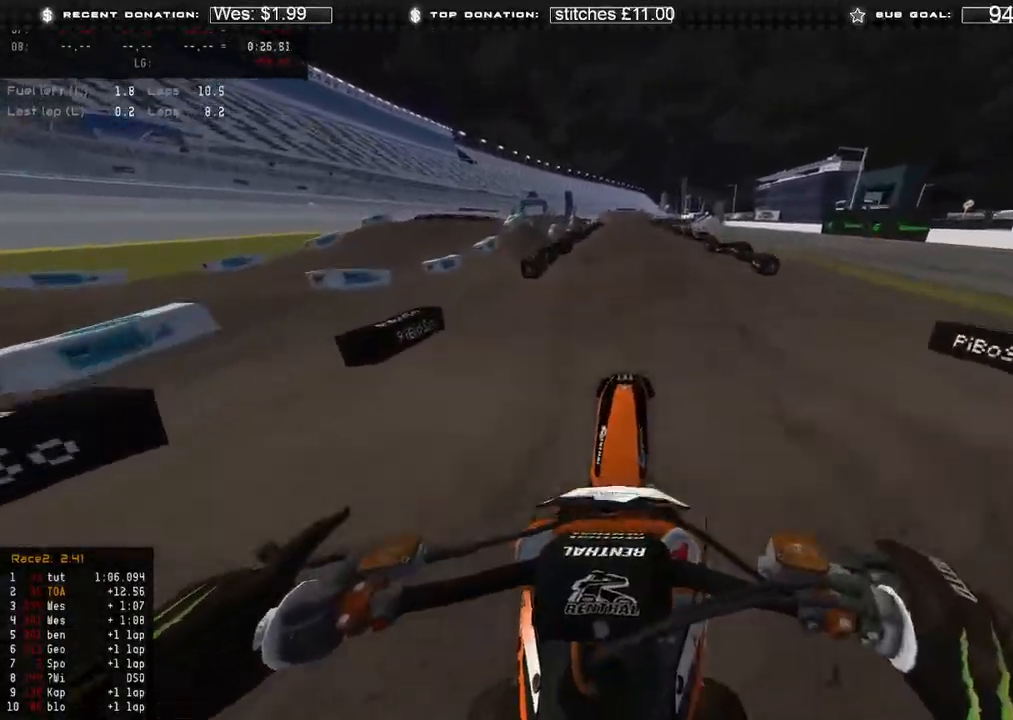
{"buttons": [], "left_stick": "center", "right_stick": "up-right"}
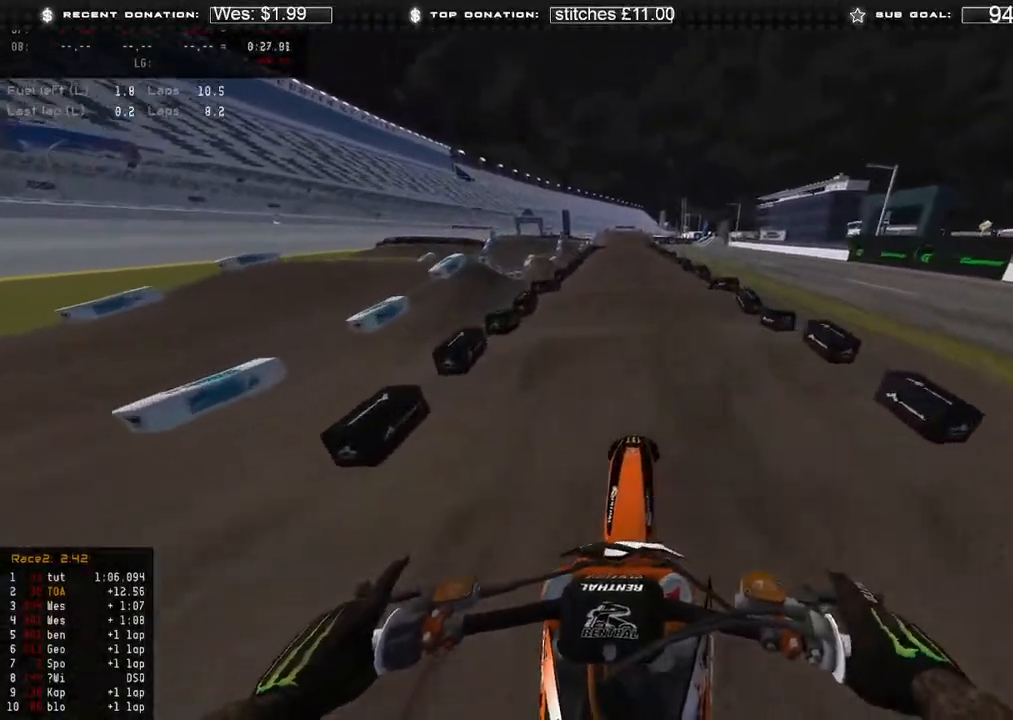
{"buttons": ["R2", "R3"], "left_stick": "center", "right_stick": "down", "events": [[50, "R2", "down"], [83, "right_stick", "up"], [183, "right_stick", "center"], [250, "R3", "down"], [267, "right_stick", "down-right"], [350, "R3", "up"], [450, "R3", "down"], [450, "right_stick", "down"]]}
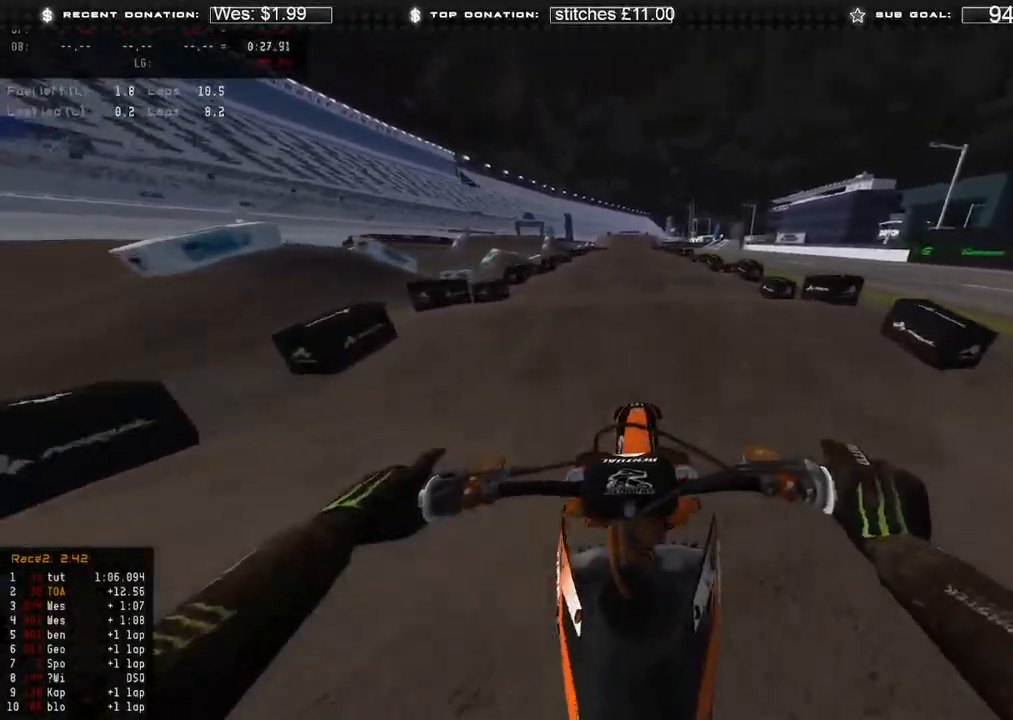
{"buttons": ["R2"], "left_stick": "center", "right_stick": "up", "events": [[17, "R3", "up"], [83, "right_stick", "center"], [450, "right_stick", "up"]]}
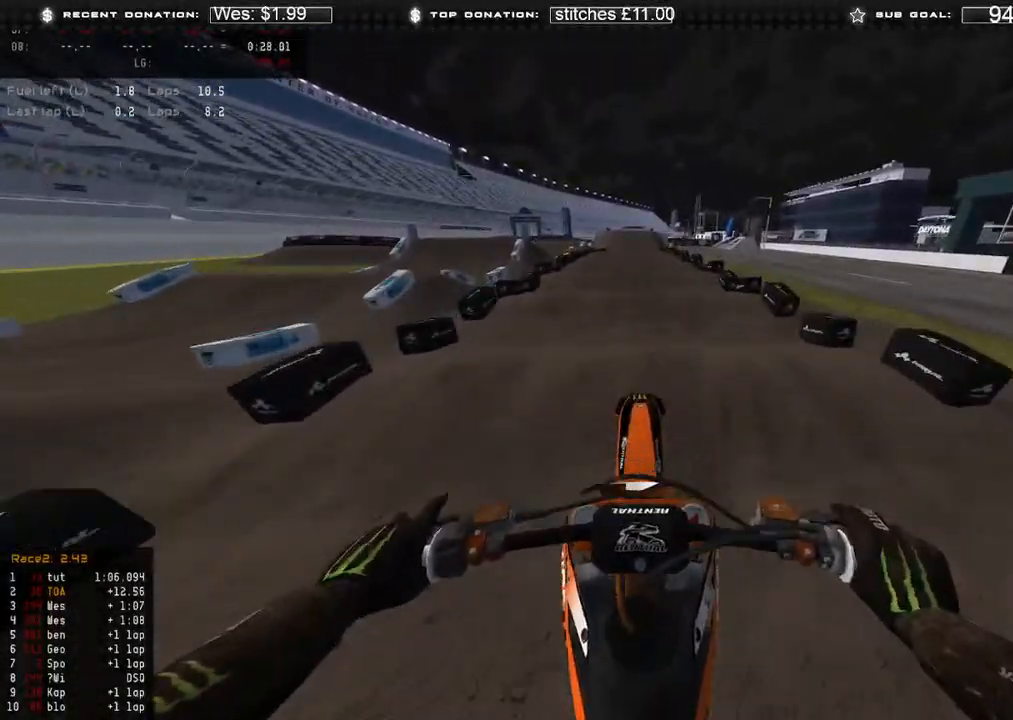
{"buttons": ["R2"], "left_stick": "center", "right_stick": "down", "events": [[400, "right_stick", "center"], [467, "right_stick", "down"]]}
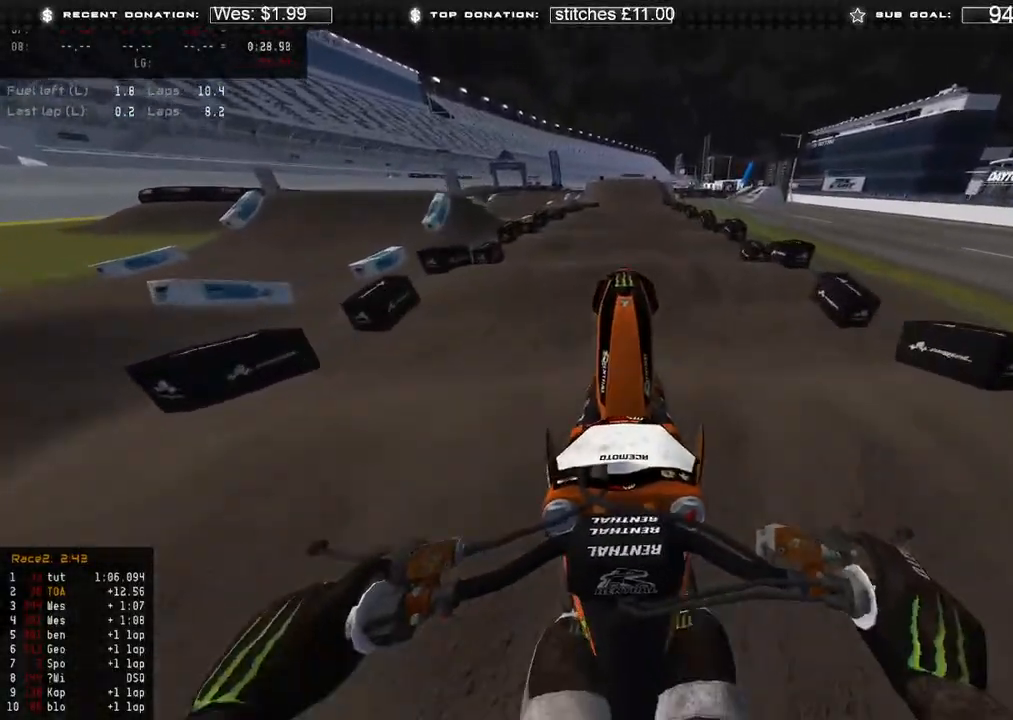
{"buttons": [], "left_stick": "center", "right_stick": "down", "events": [[400, "R2", "up"]]}